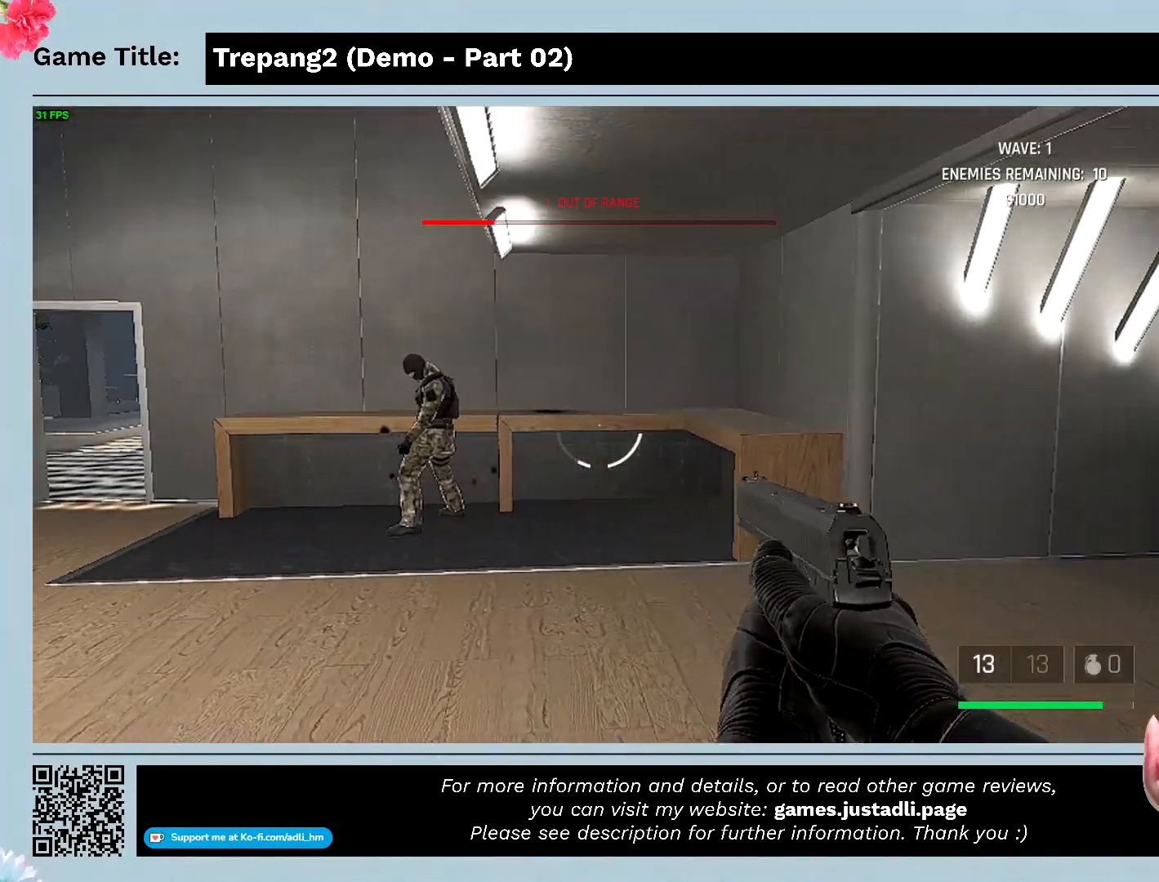
Gameplay with keyboard and mouse; each line is a JSON object with the keys and mouse buttons held at the frame after it. "events" lists presses ("down") and releases ("up") of "0", "1", "2", "3", "4", "5", "6", "7", "8", "9", "a", "alt", "b", "c", "caps_lock", "ctrl", "d", "down", "e", "escape", "f", "f1", "f2", "f3", "f4", "g", "h", "i", "j", "k", "l", "left", "m", "n", "o", "p", "q", "r", "return", "right", "s", "shift", "space", "t", "tab", "tilde", "u", "up", "v", "w", "x", "y", "z", "mouse_left", "mouse_wheel" and "mouse_right" between this image and that frame as [ms after this image, input, new state], when the widget could be followed in between. "mouse_left", "mouse_wheel", "mouse_right" = the "left", "wheel", "right" buttons of the "mouse" list. No other keys are recorded. "wheel" means that the mouse wheel is clicked or scrolled. Mouse movement is not recorded.
{"keys": ["d"], "mouse": [], "events": []}
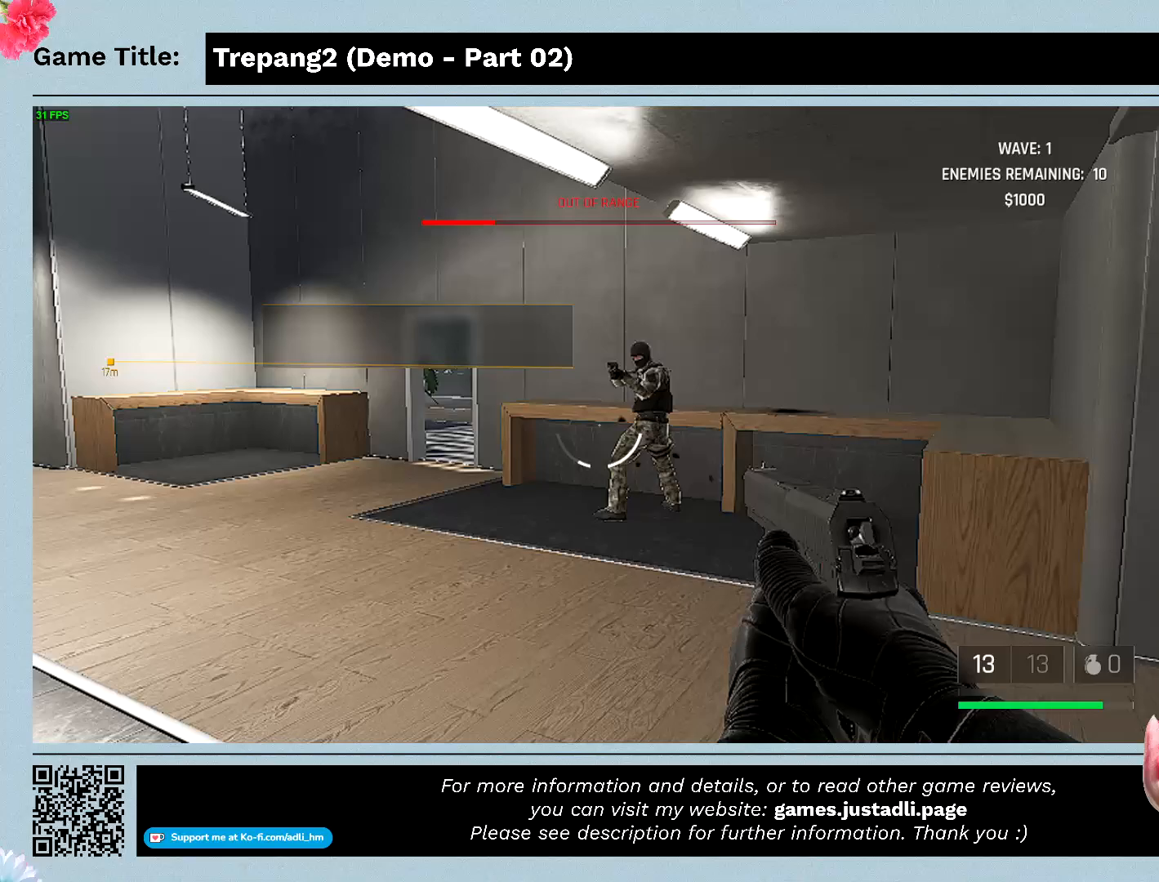
{"keys": ["d", "w"], "mouse": ["left"], "events": [[367, "w", "down"], [467, "mouse_left", "down"]]}
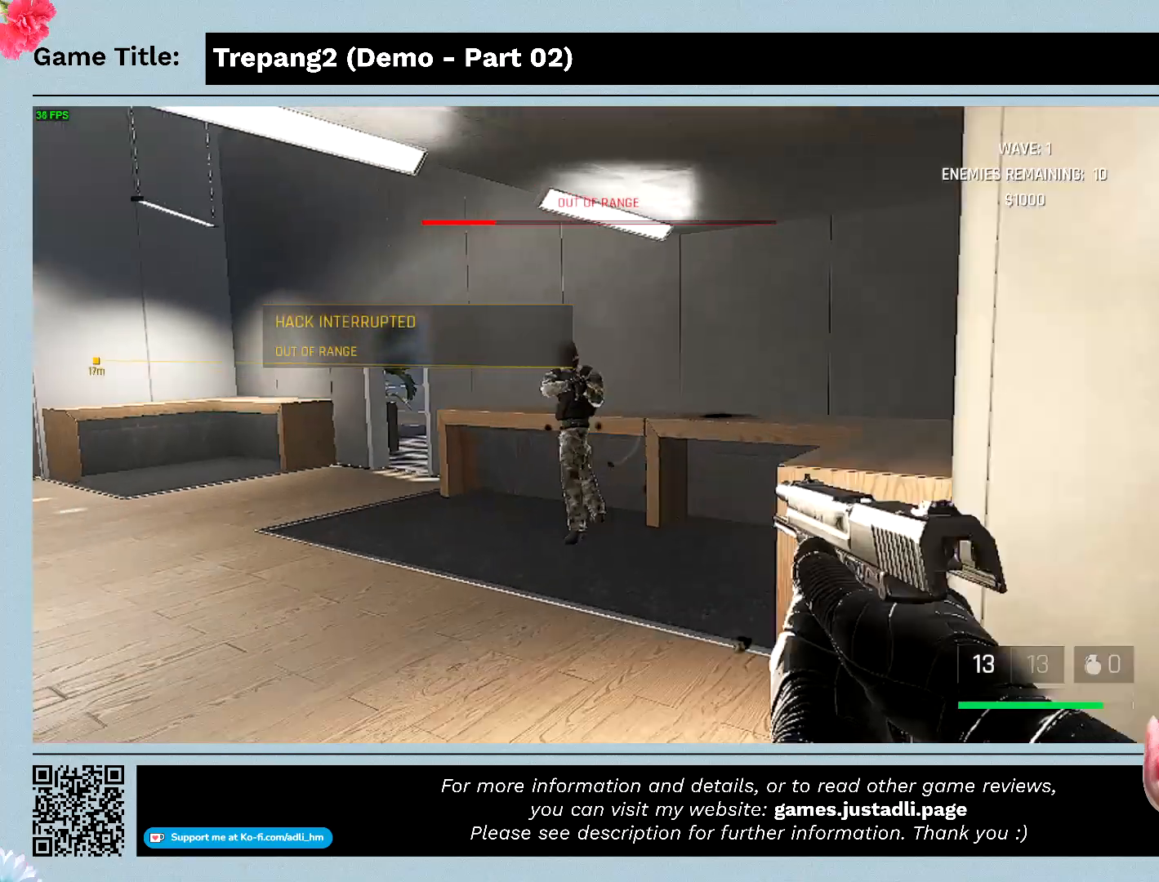
{"keys": ["w"], "mouse": ["left"], "events": [[133, "d", "up"]]}
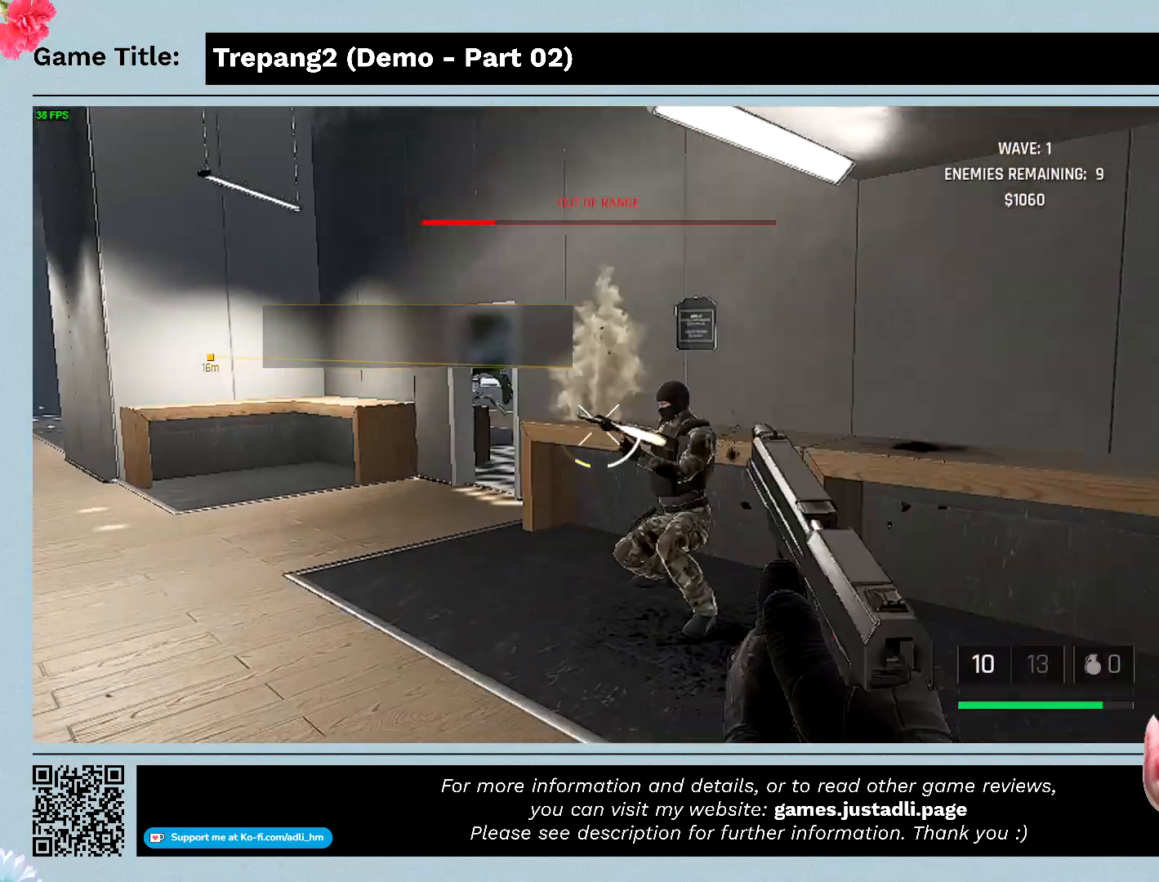
{"keys": ["w"], "mouse": [], "events": [[467, "mouse_left", "up"]]}
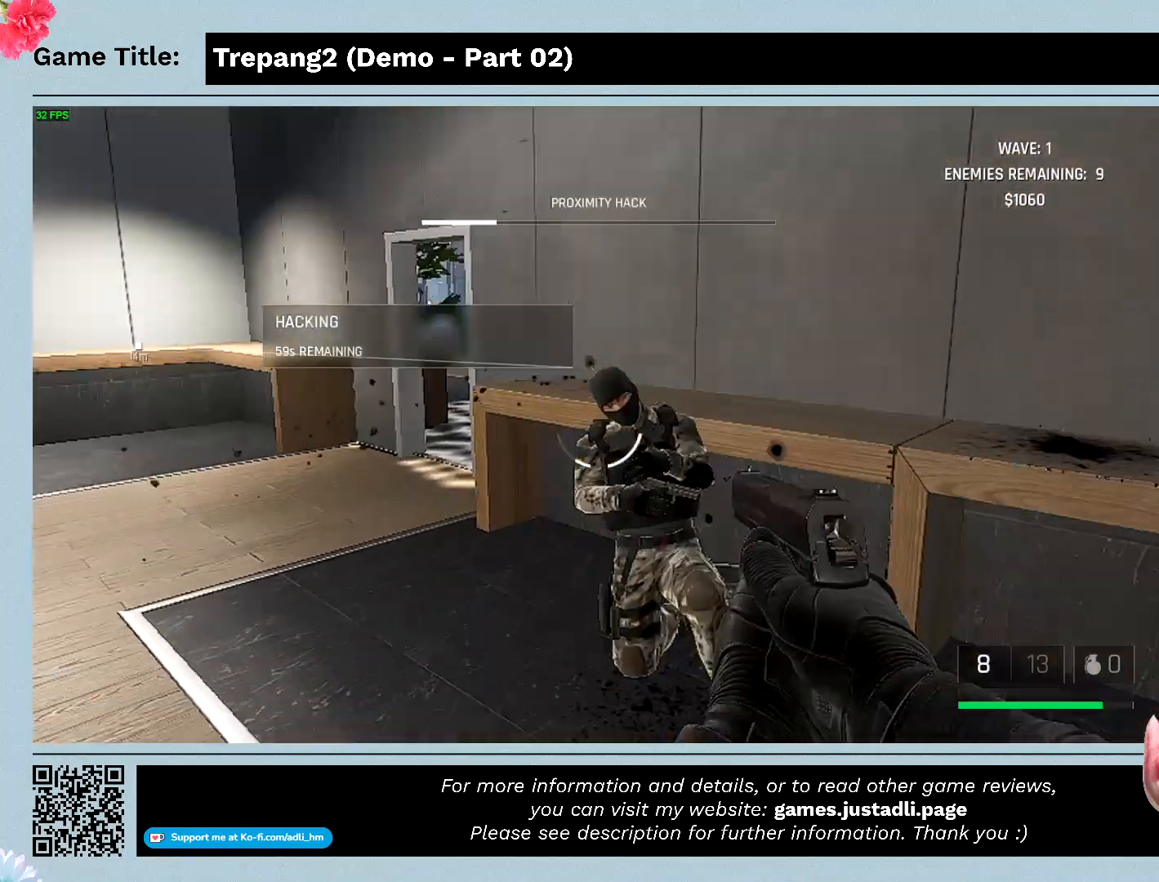
{"keys": ["w"], "mouse": ["left"], "events": [[367, "mouse_left", "down"]]}
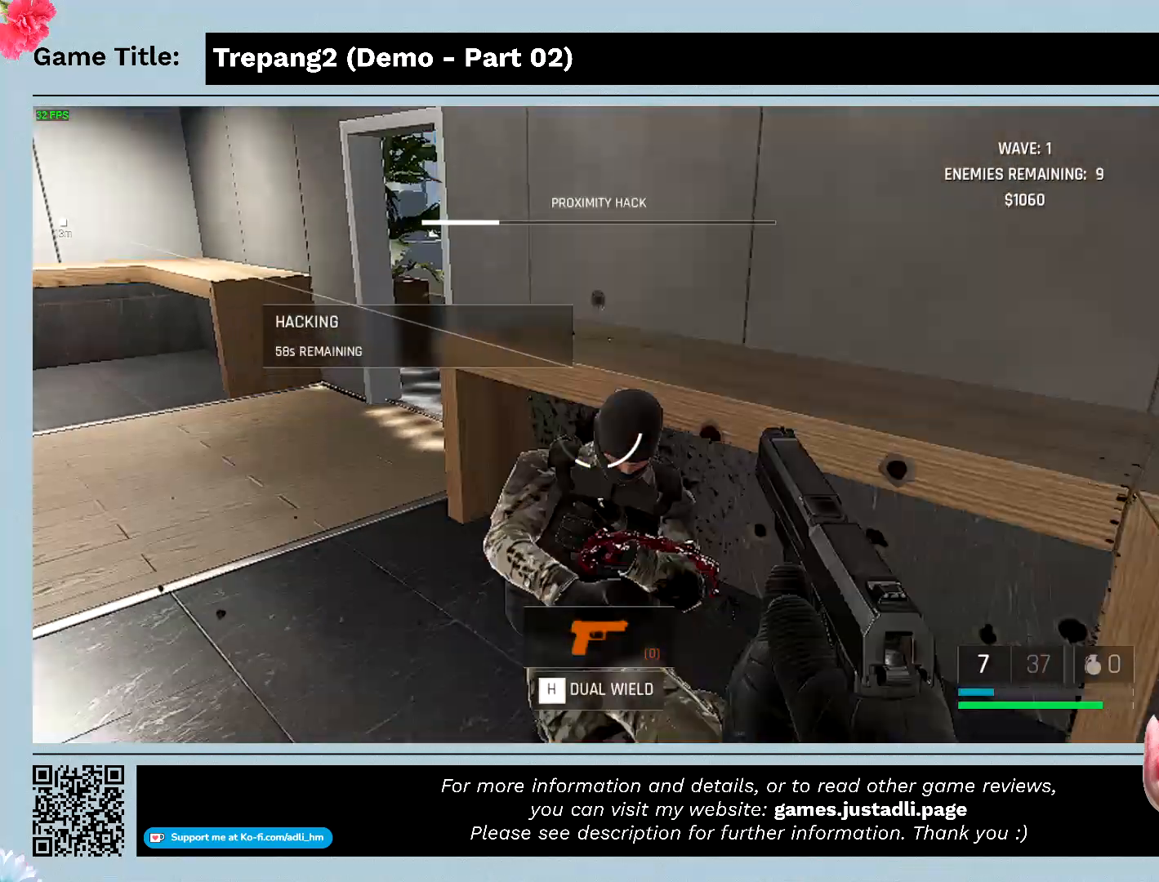
{"keys": ["w"], "mouse": [], "events": [[67, "mouse_left", "up"]]}
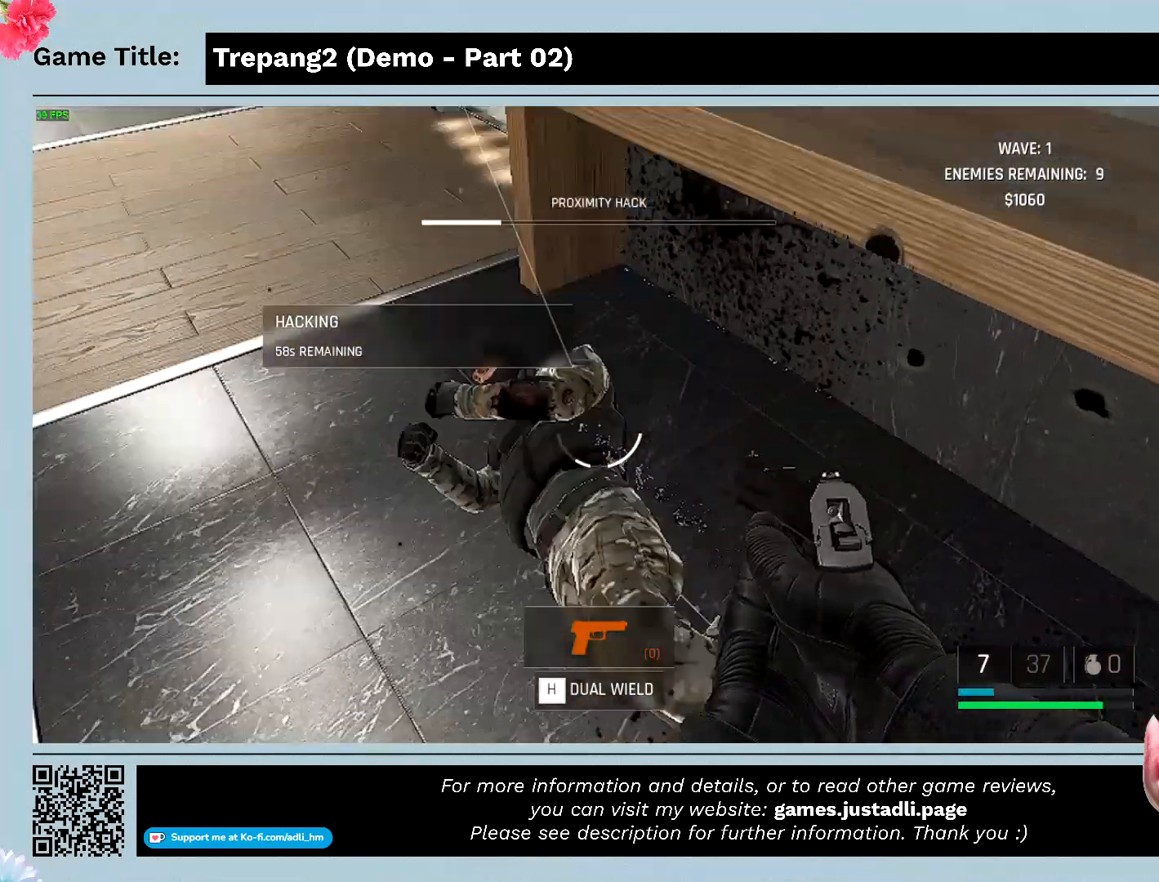
{"keys": ["w"], "mouse": [], "events": [[133, "mouse_left", "down"], [367, "mouse_left", "up"]]}
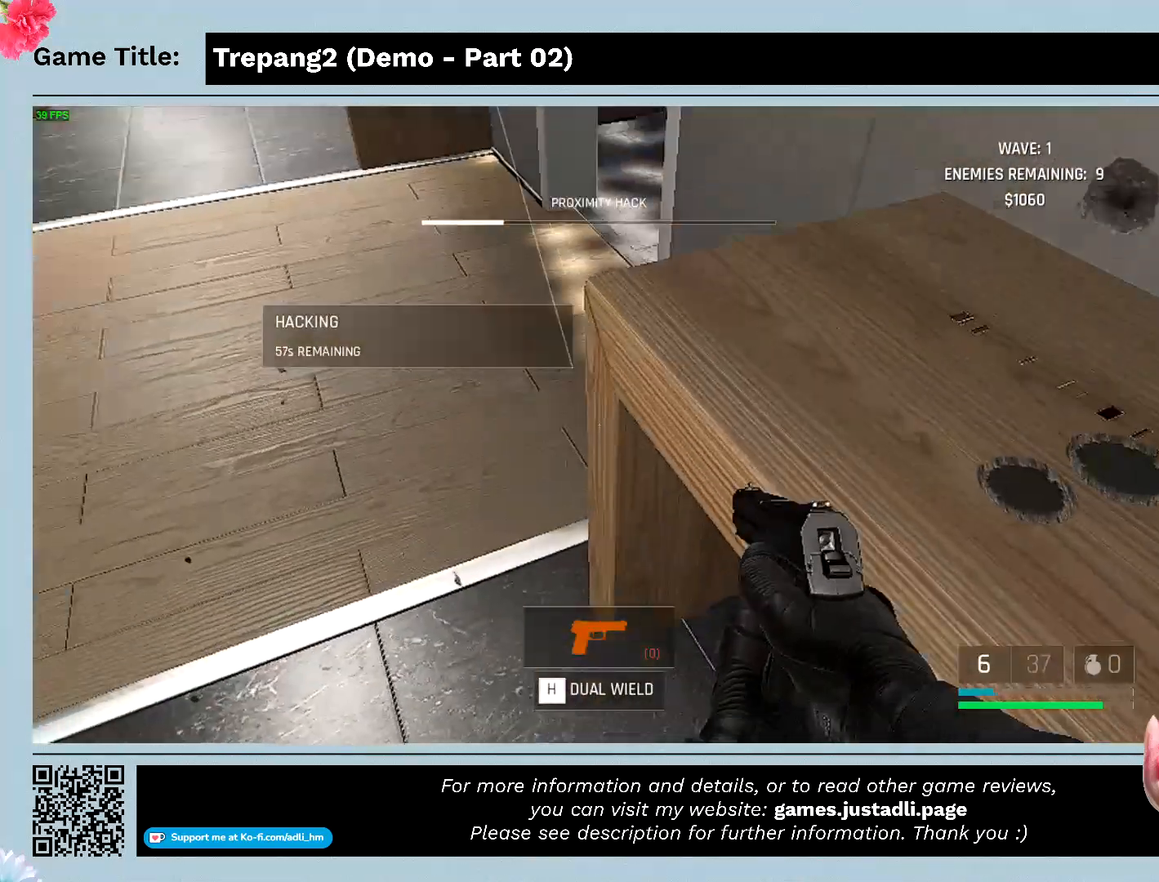
{"keys": ["d"], "mouse": [], "events": [[233, "d", "down"], [233, "w", "up"]]}
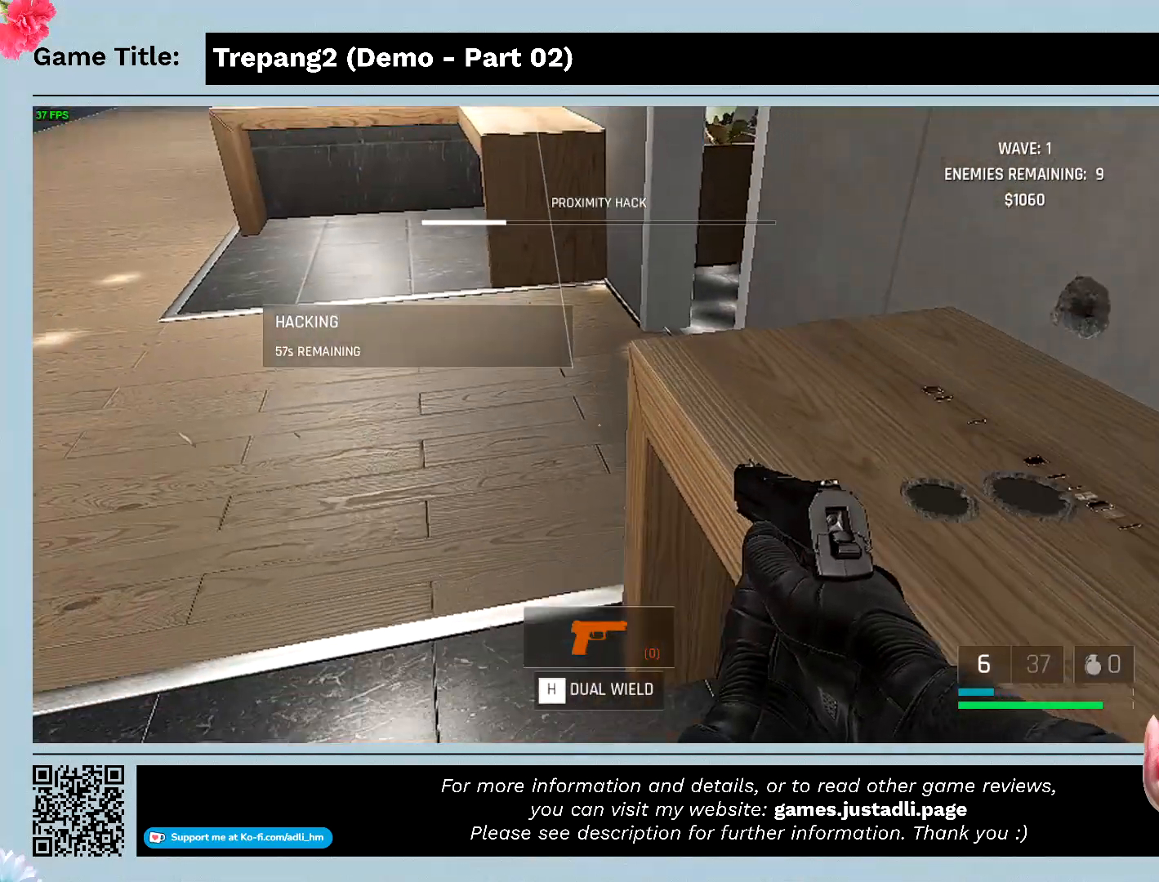
{"keys": ["d"], "mouse": [], "events": []}
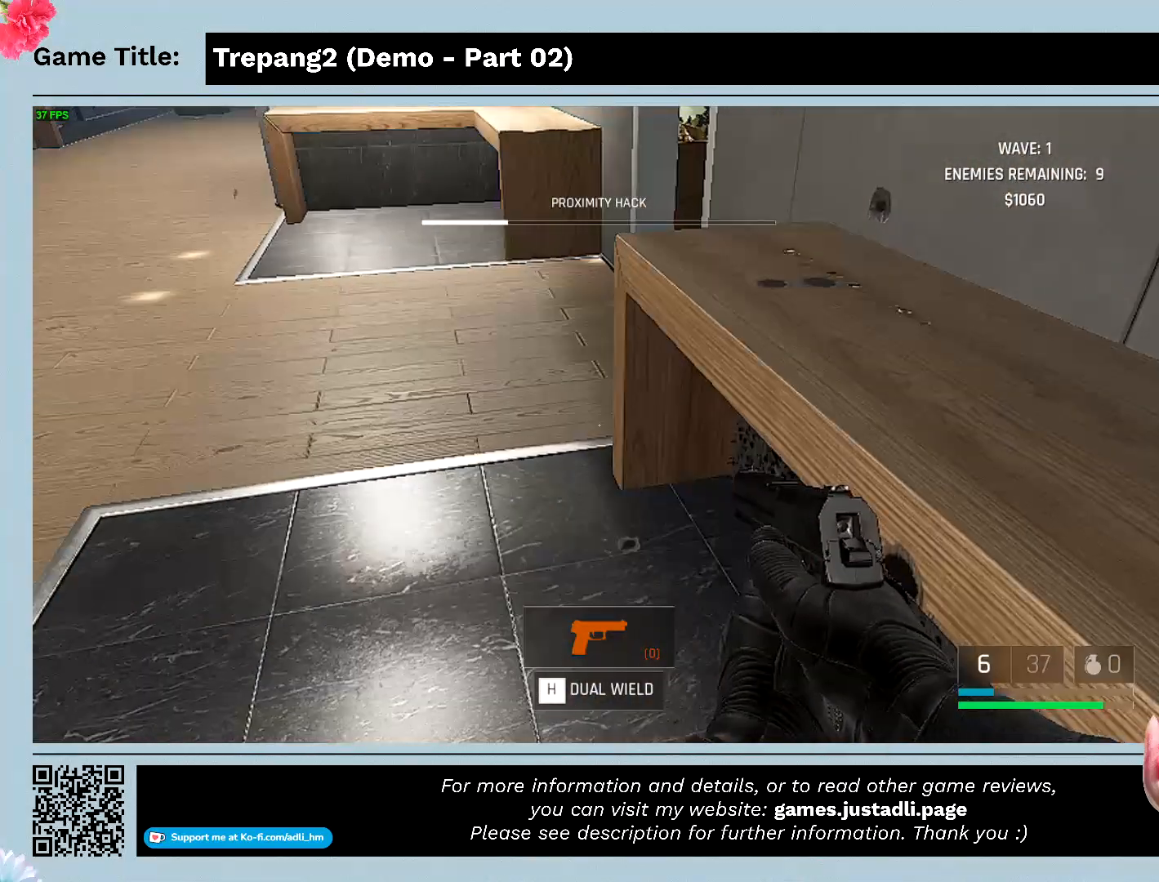
{"keys": [], "mouse": [], "events": [[100, "s", "down"], [400, "s", "up"], [433, "d", "up"]]}
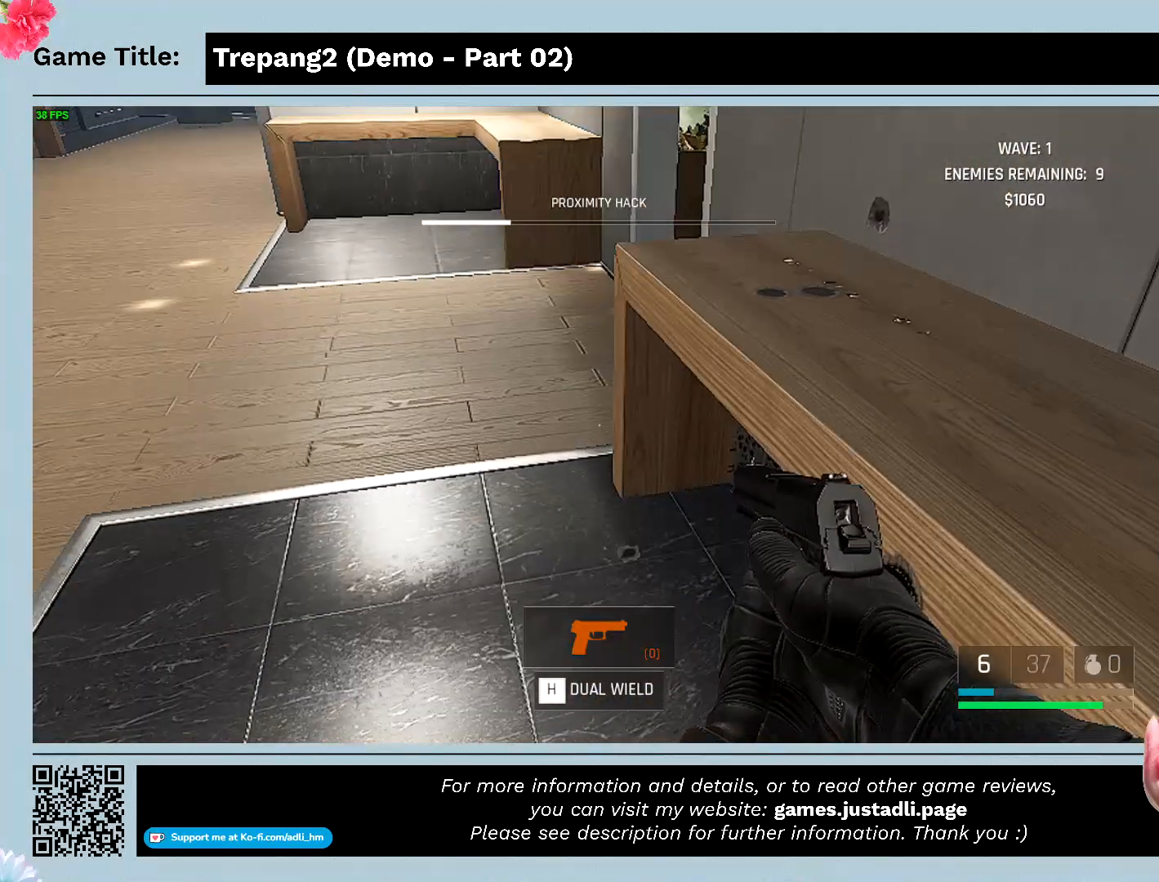
{"keys": ["g"], "mouse": [], "events": [[333, "g", "down"]]}
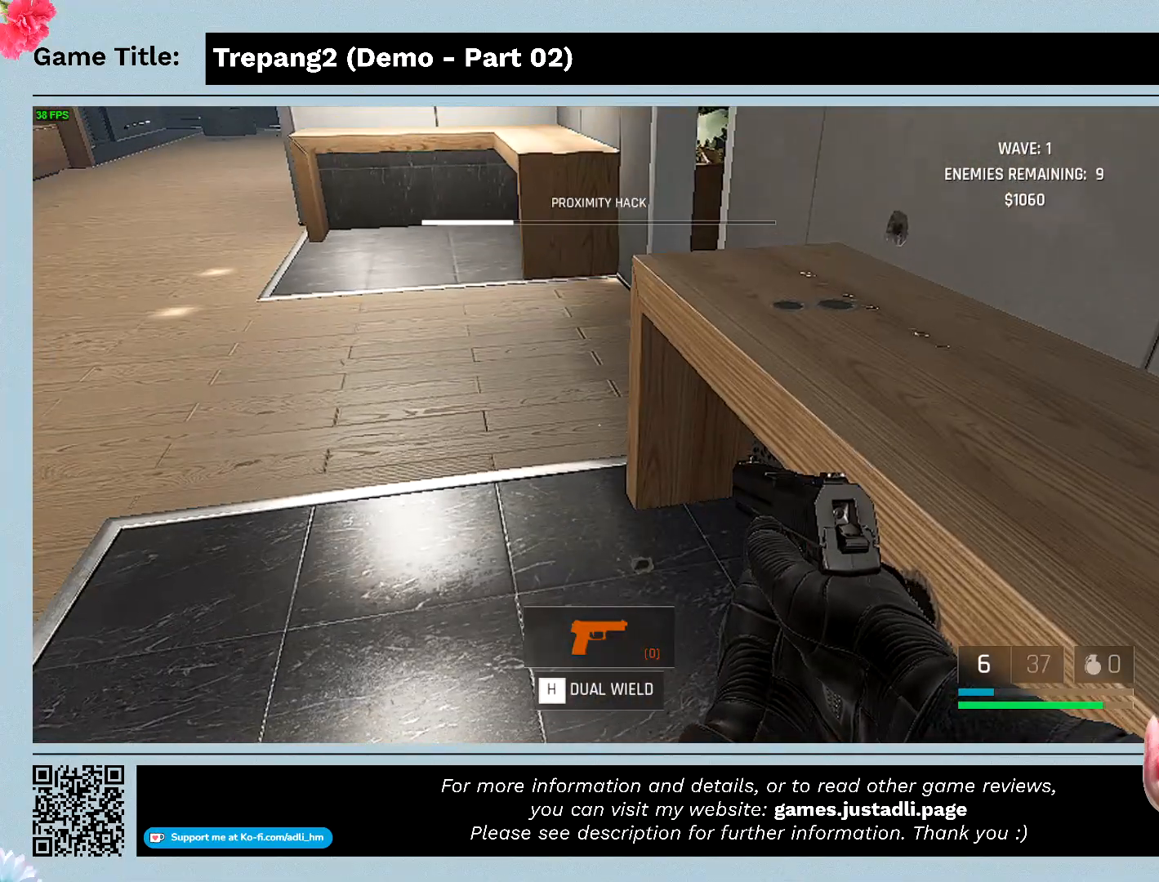
{"keys": ["h"], "mouse": [], "events": [[200, "g", "up"], [233, "h", "down"]]}
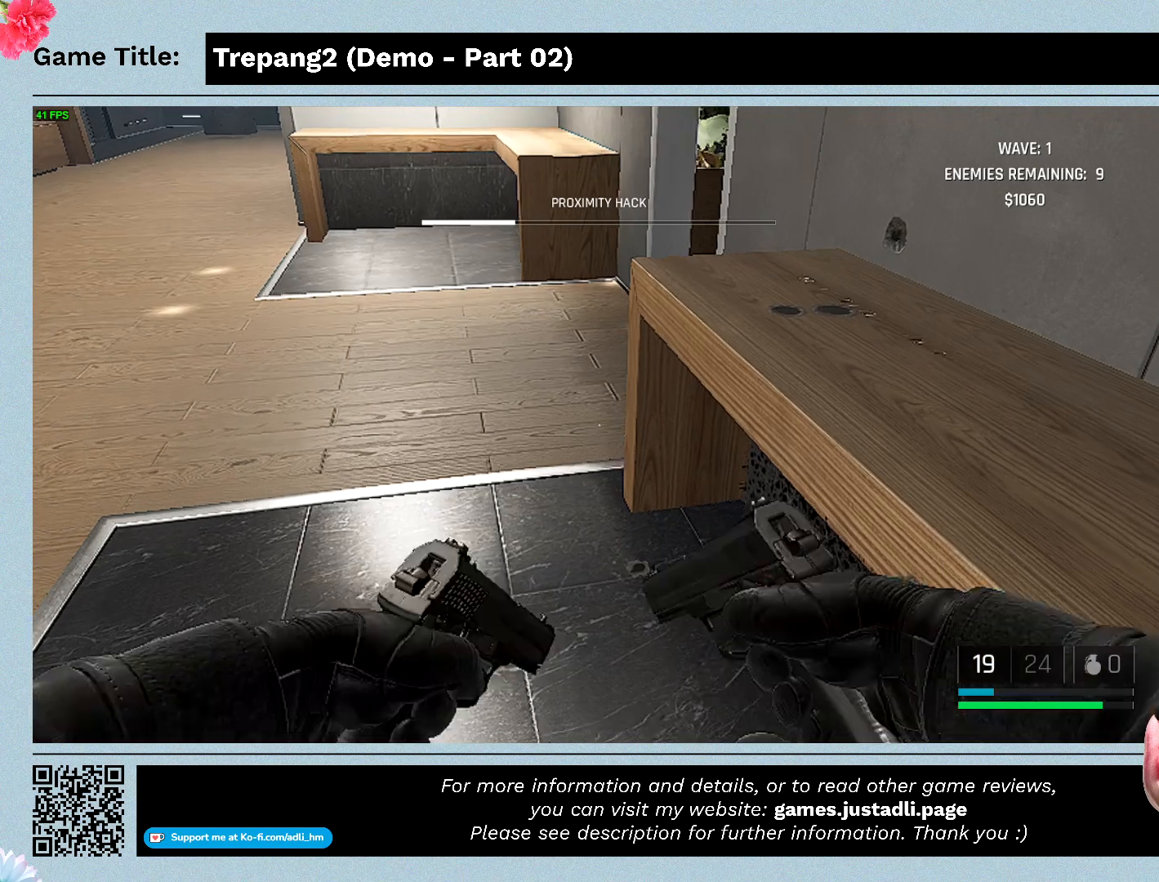
{"keys": [], "mouse": [], "events": [[233, "h", "up"]]}
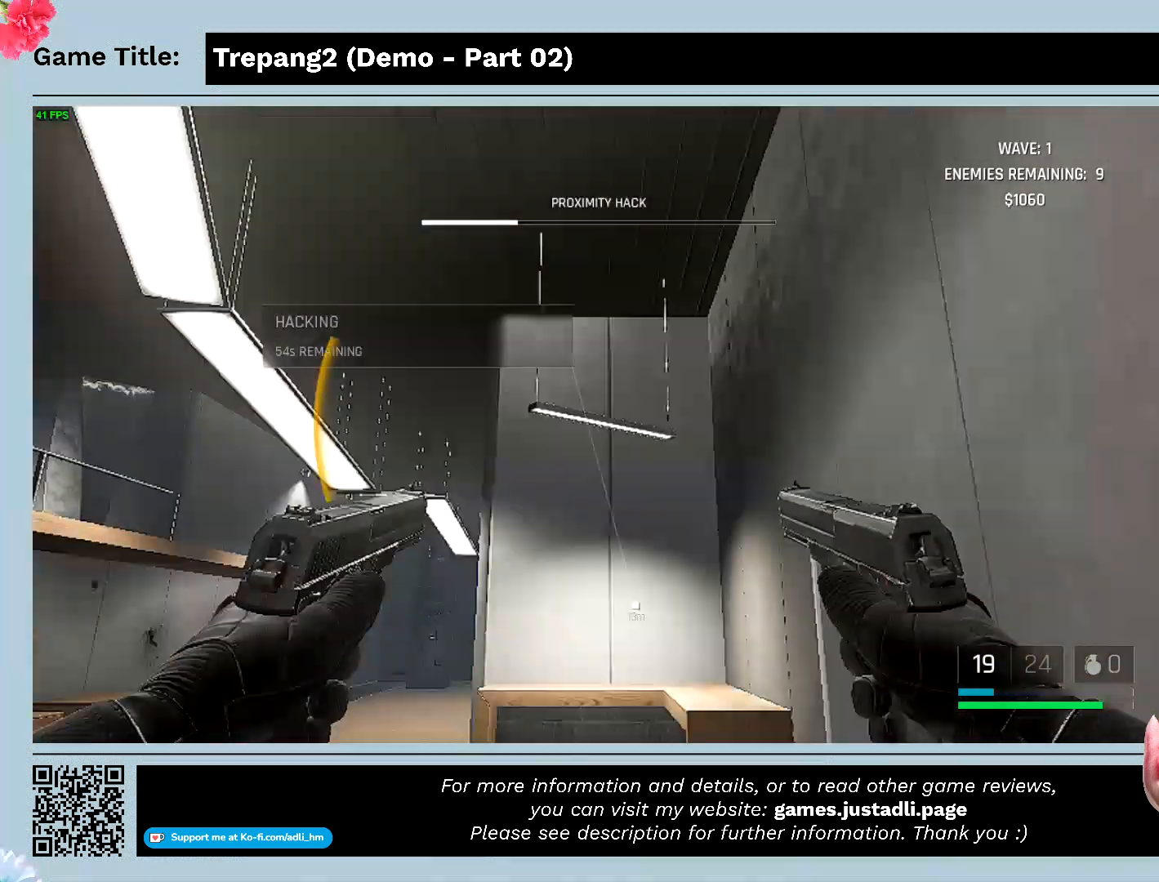
{"keys": ["a"], "mouse": [], "events": [[333, "a", "down"]]}
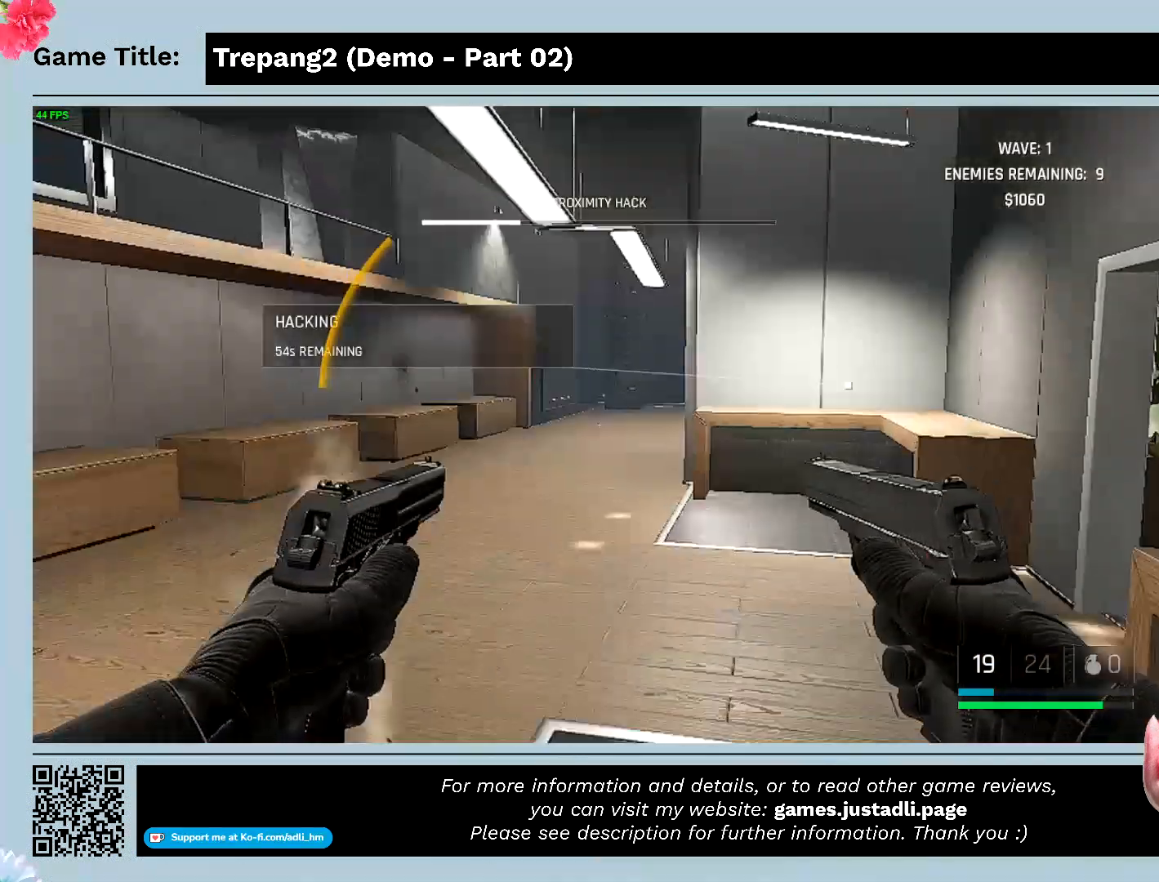
{"keys": [], "mouse": [], "events": [[333, "a", "up"]]}